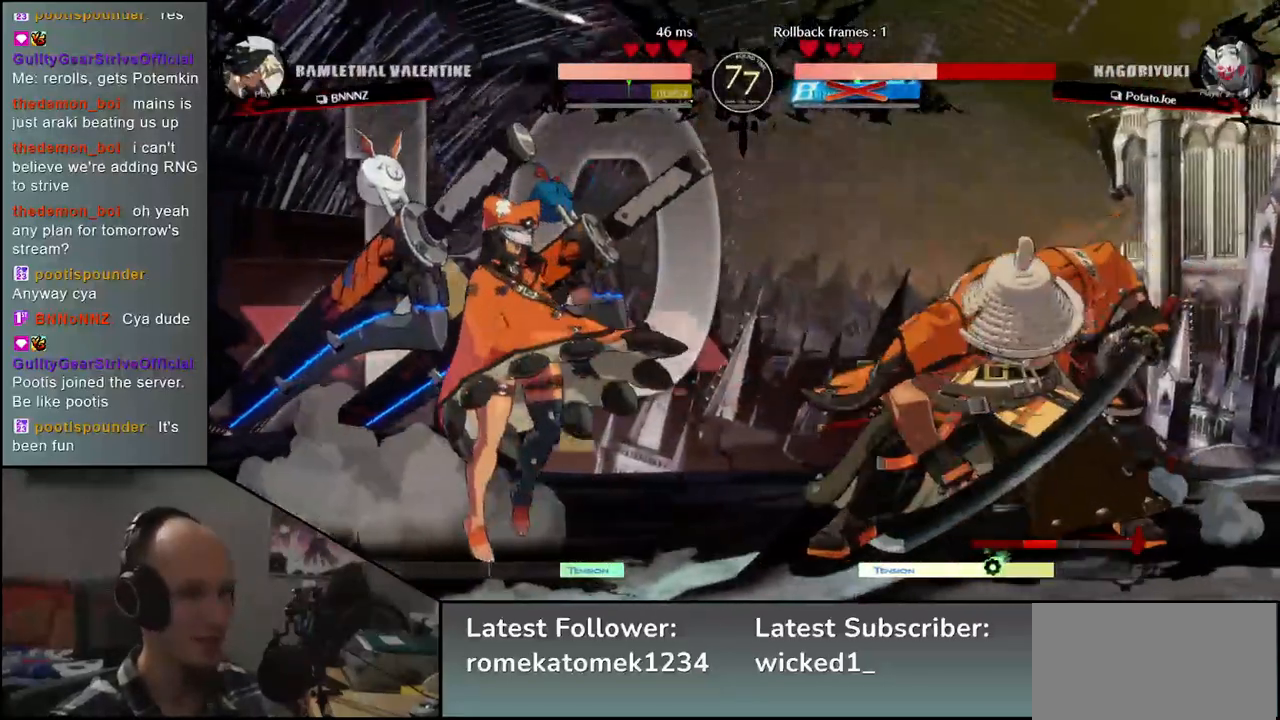
Gameplay with a controller (arcade stick); each line is a JSON object with the inputs held at the frame after it. "events" lists button and stick changes between this image and that frame as [ms after this image, input, new state], when the widget could be followed in between. Not read: L3 R3.
{"buttons": [], "left_stick": "right", "events": [[283, "R2", "down"], [400, "R2", "up"]]}
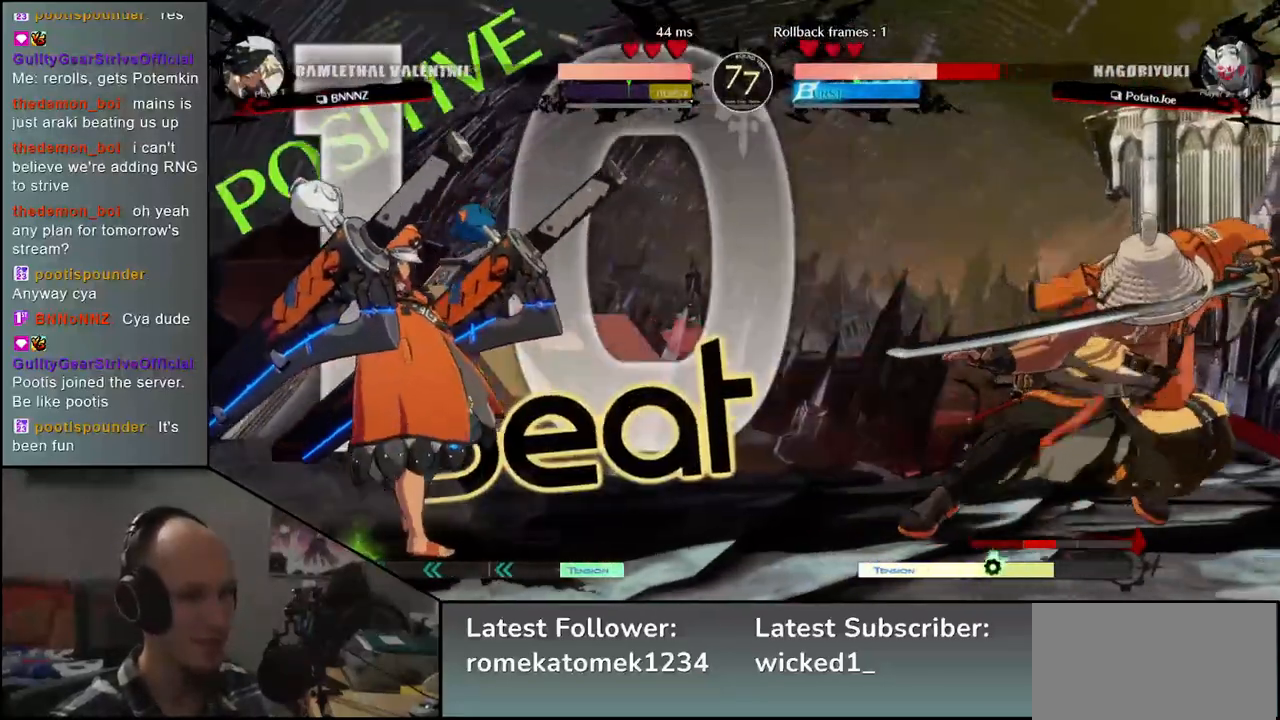
{"buttons": [], "left_stick": "right", "events": [[150, "left_stick", "down"], [267, "left_stick", "right"], [317, "L2", "down"], [400, "L2", "up"]]}
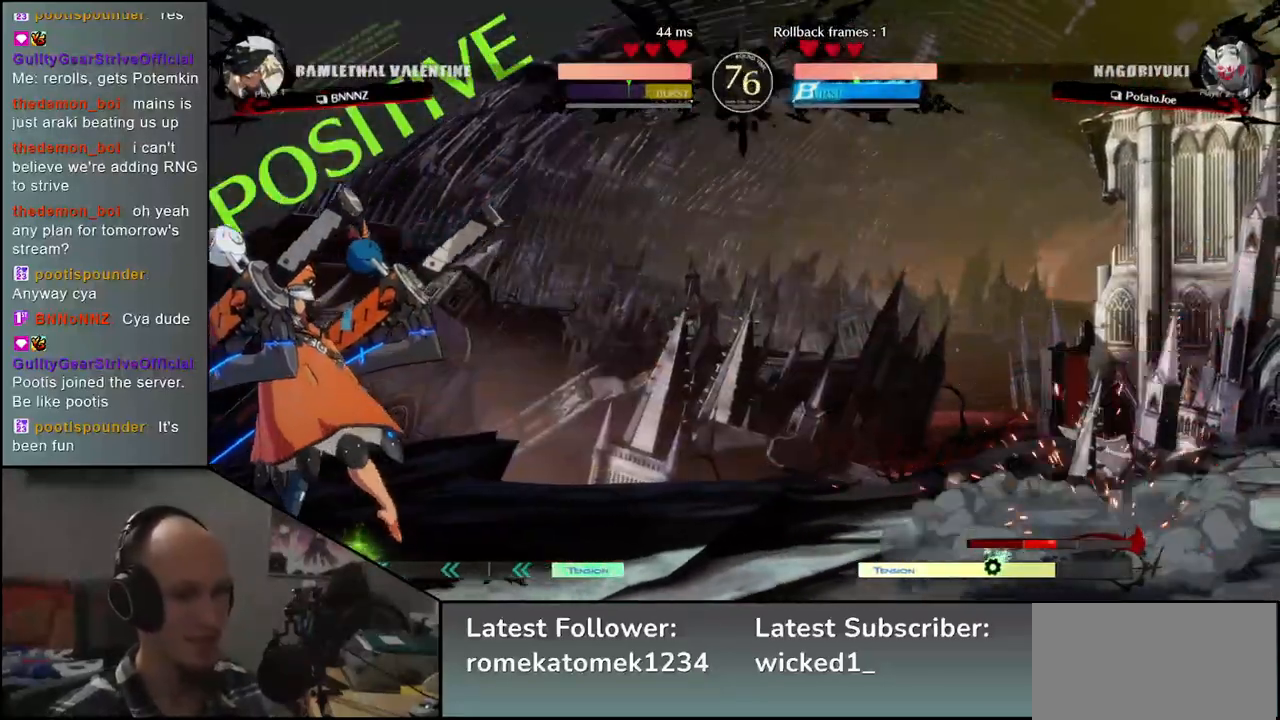
{"buttons": [], "left_stick": "left", "events": [[133, "left_stick", "down"], [233, "left_stick", "left"], [317, "TRIANGLE", "down"], [317, "left_stick", "right"], [383, "TRIANGLE", "up"], [433, "left_stick", "down"], [500, "left_stick", "left"]]}
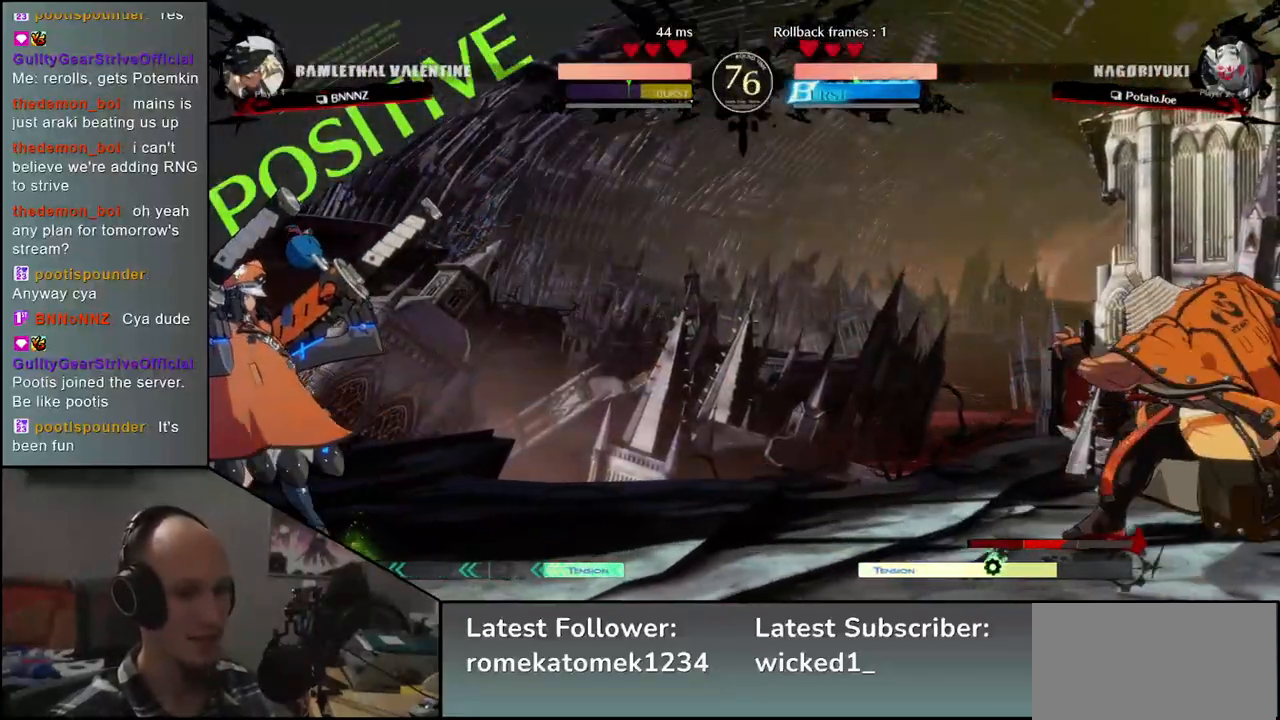
{"buttons": [], "left_stick": "center", "events": [[83, "L2", "down"], [100, "left_stick", "center"], [150, "L2", "up"], [367, "TRIANGLE", "down"], [417, "TRIANGLE", "up"]]}
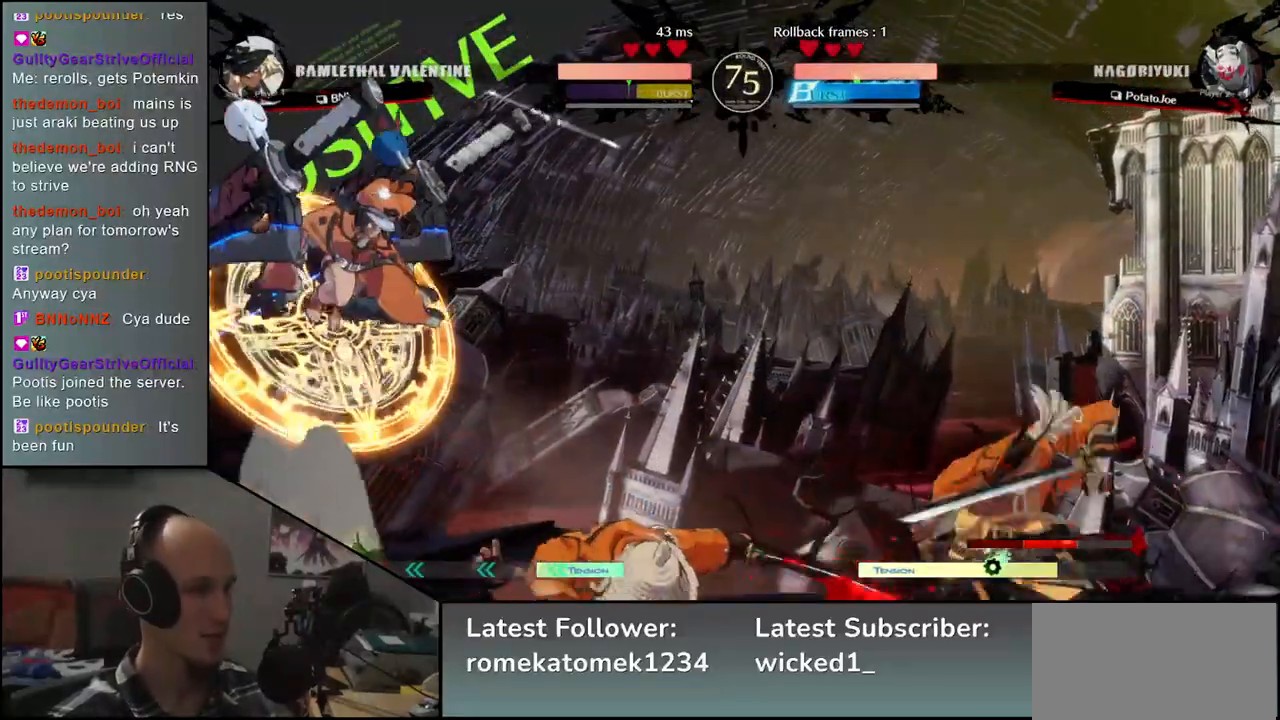
{"buttons": [], "left_stick": "right", "events": [[67, "TRIANGLE", "down"], [133, "TRIANGLE", "up"], [233, "left_stick", "right"]]}
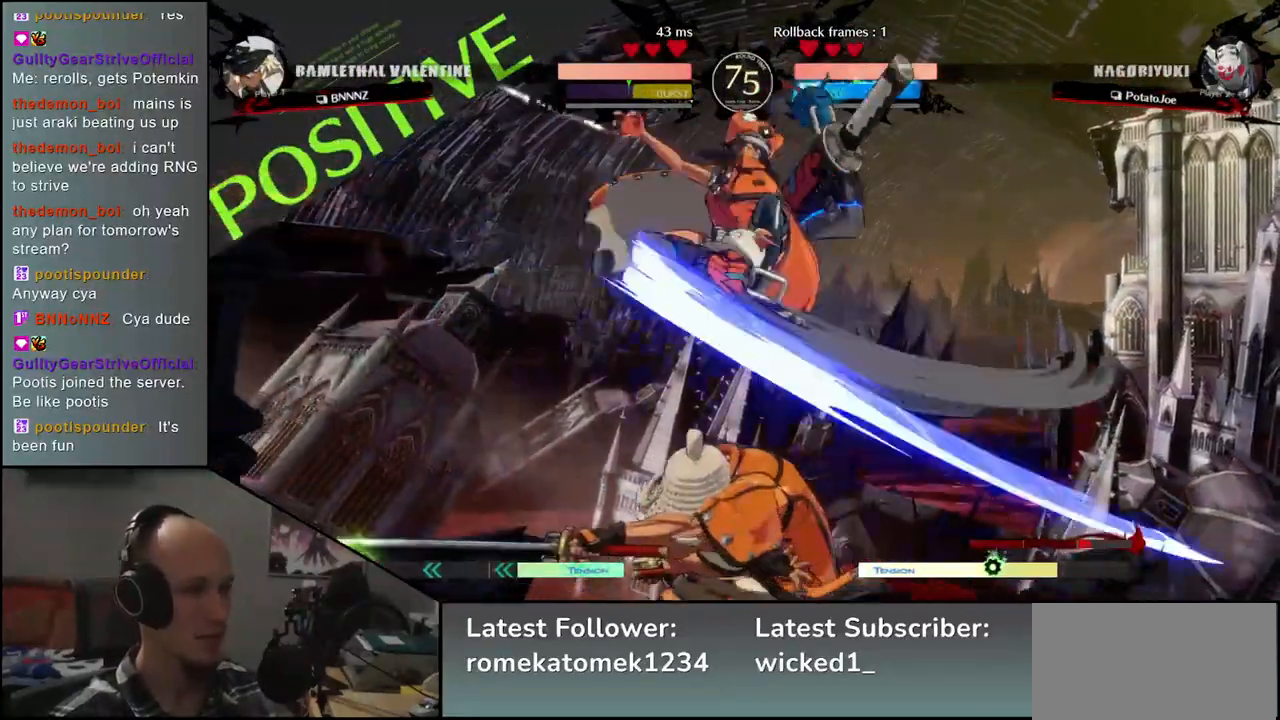
{"buttons": [], "left_stick": "left", "events": [[183, "left_stick", "left"]]}